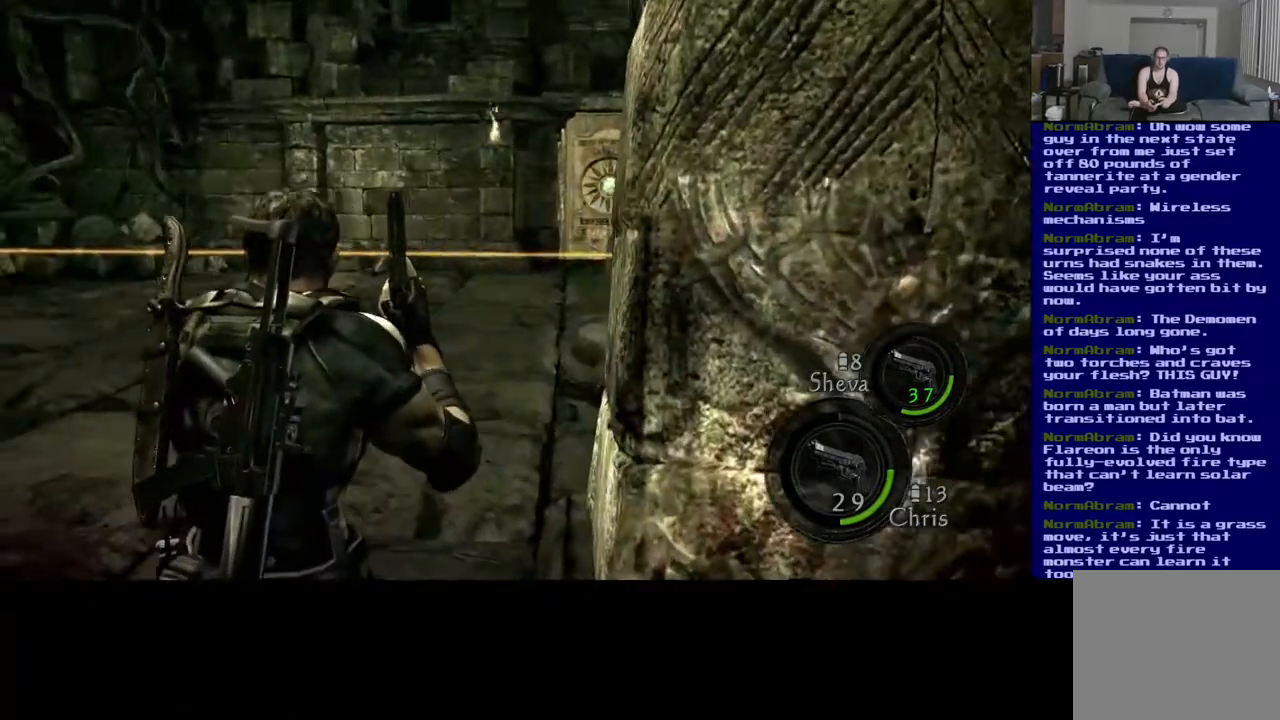
Gameplay with a controller (Xbox layout); each line is a JSON object with the inputs held at the frame after it (dt_ms = milliseconds from this image to that frame). "events" lists button and stick changes between this image and that frame as [ms after this image, input, new state], when the widget could be followed in between. Not read: R3.
{"dt_ms": 500, "buttons": [], "left_stick": "up", "right_stick": "left", "events": [[150, "right_stick", "left"], [400, "left_stick", "up"]]}
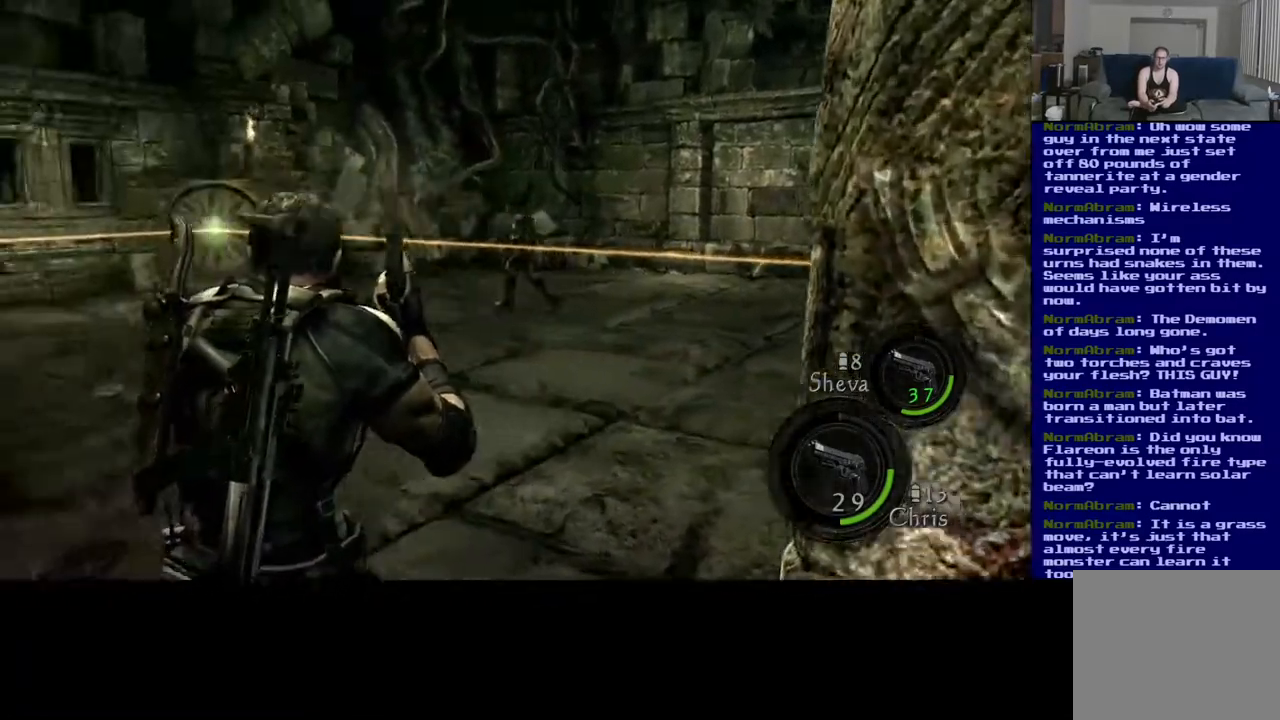
{"dt_ms": 500, "buttons": [], "left_stick": "center", "right_stick": "left", "events": [[100, "left_stick", "center"]]}
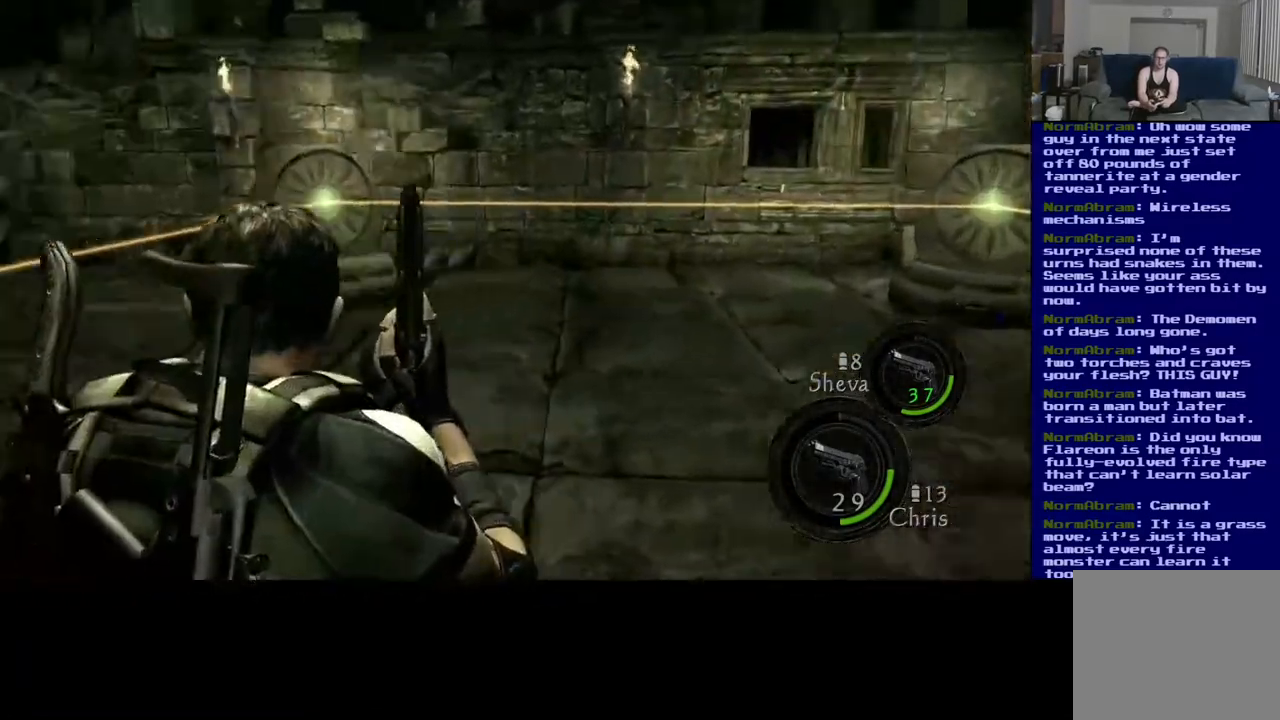
{"dt_ms": 500, "buttons": [], "left_stick": "center", "right_stick": "left", "events": [[300, "right_stick", "center"], [400, "right_stick", "left"]]}
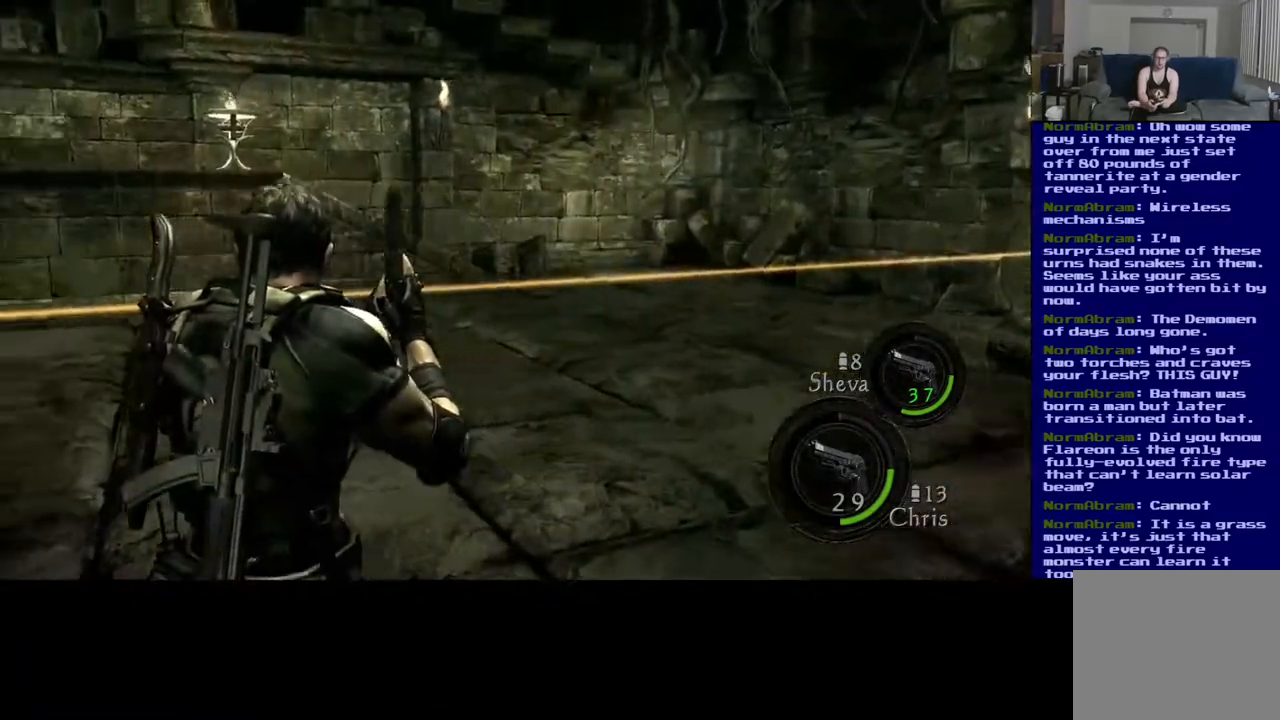
{"dt_ms": 500, "buttons": [], "left_stick": "center", "right_stick": "left", "events": []}
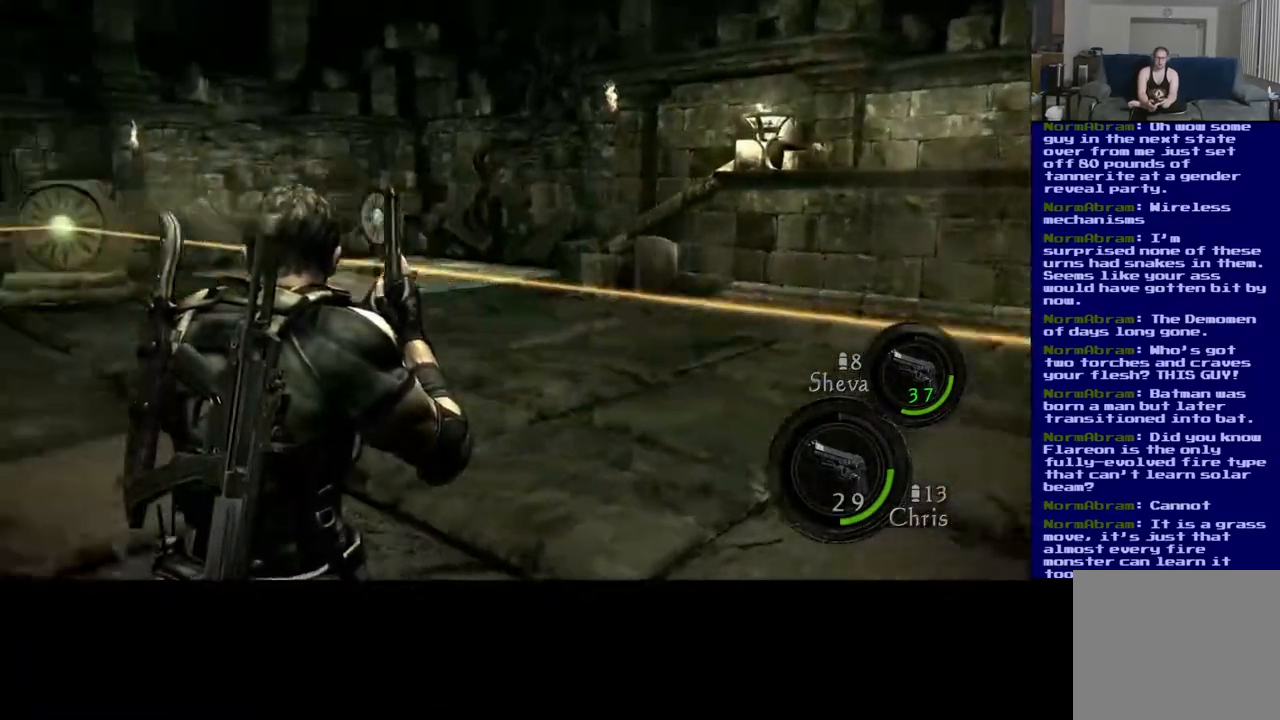
{"dt_ms": 500, "buttons": [], "left_stick": "up", "right_stick": "left", "events": [[200, "right_stick", "center"], [233, "left_stick", "up"], [400, "right_stick", "left"]]}
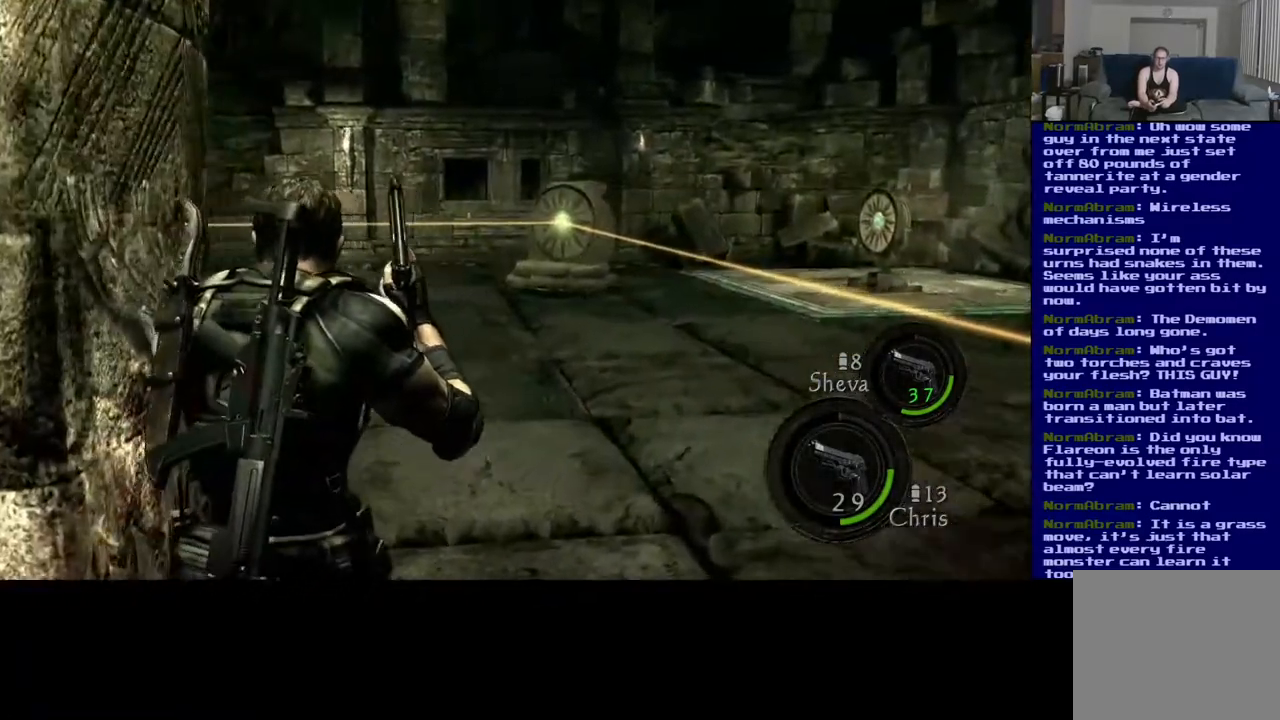
{"dt_ms": 500, "buttons": [], "left_stick": "up-right", "right_stick": "left", "events": [[50, "left_stick", "up-right"]]}
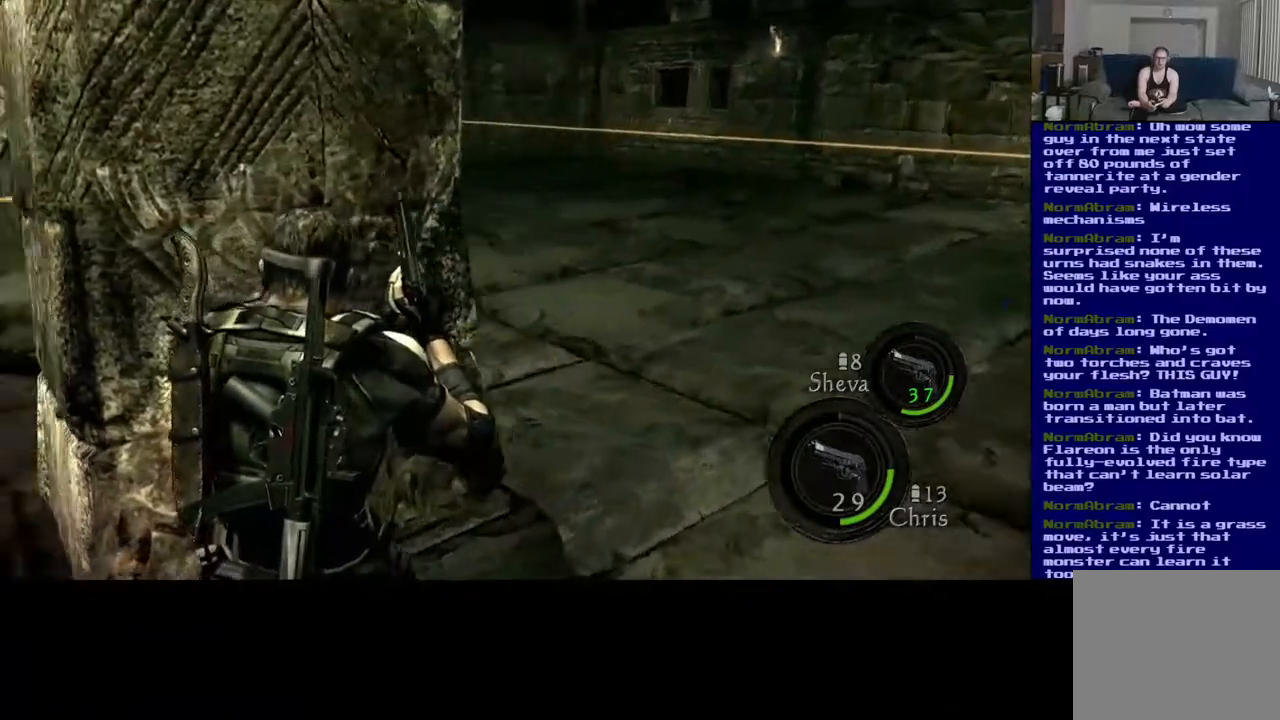
{"dt_ms": 500, "buttons": [], "left_stick": "up-right", "right_stick": "center", "events": [[17, "right_stick", "center"]]}
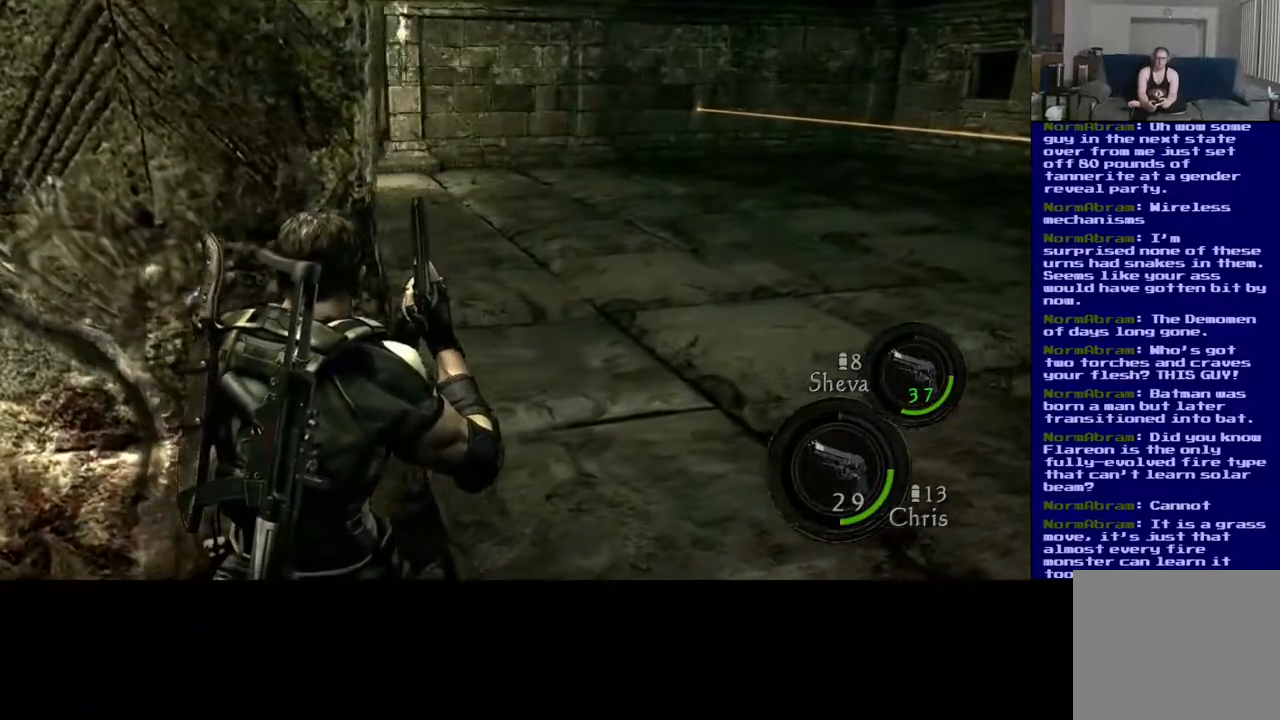
{"dt_ms": 500, "buttons": [], "left_stick": "up-right", "right_stick": "down-left", "events": [[267, "right_stick", "down-left"]]}
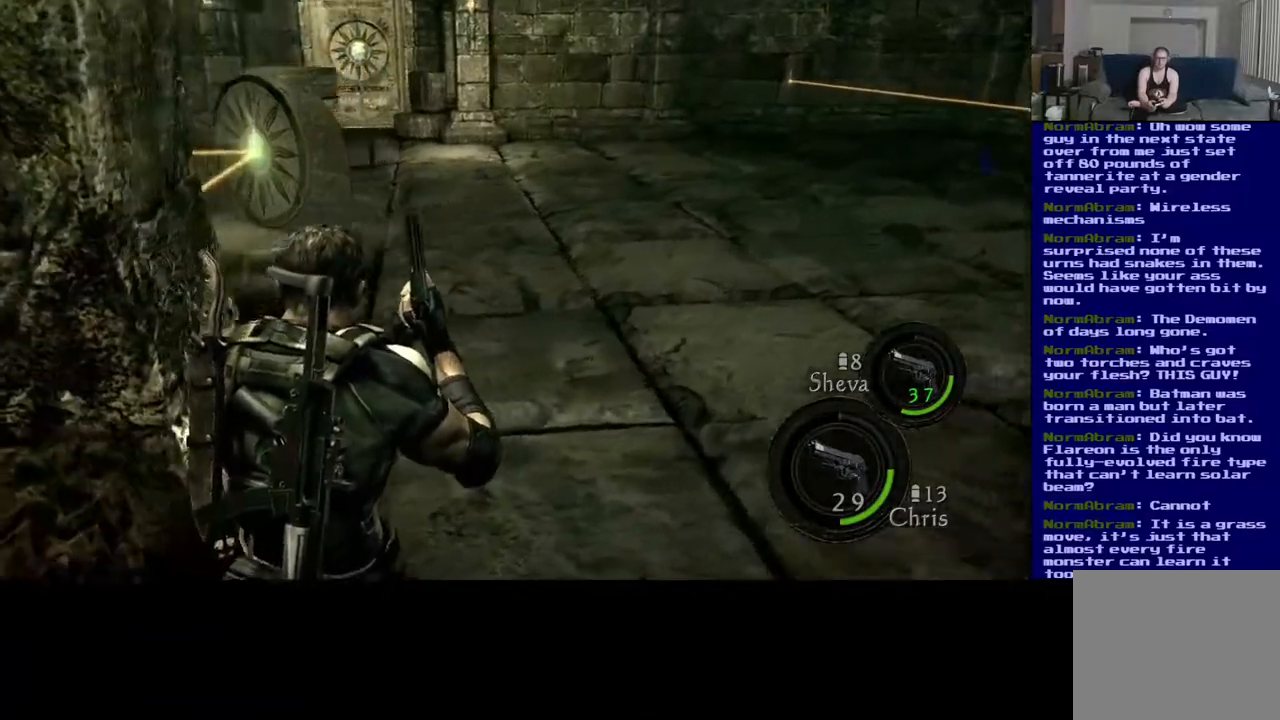
{"dt_ms": 500, "buttons": [], "left_stick": "up-right", "right_stick": "center", "events": [[50, "right_stick", "center"]]}
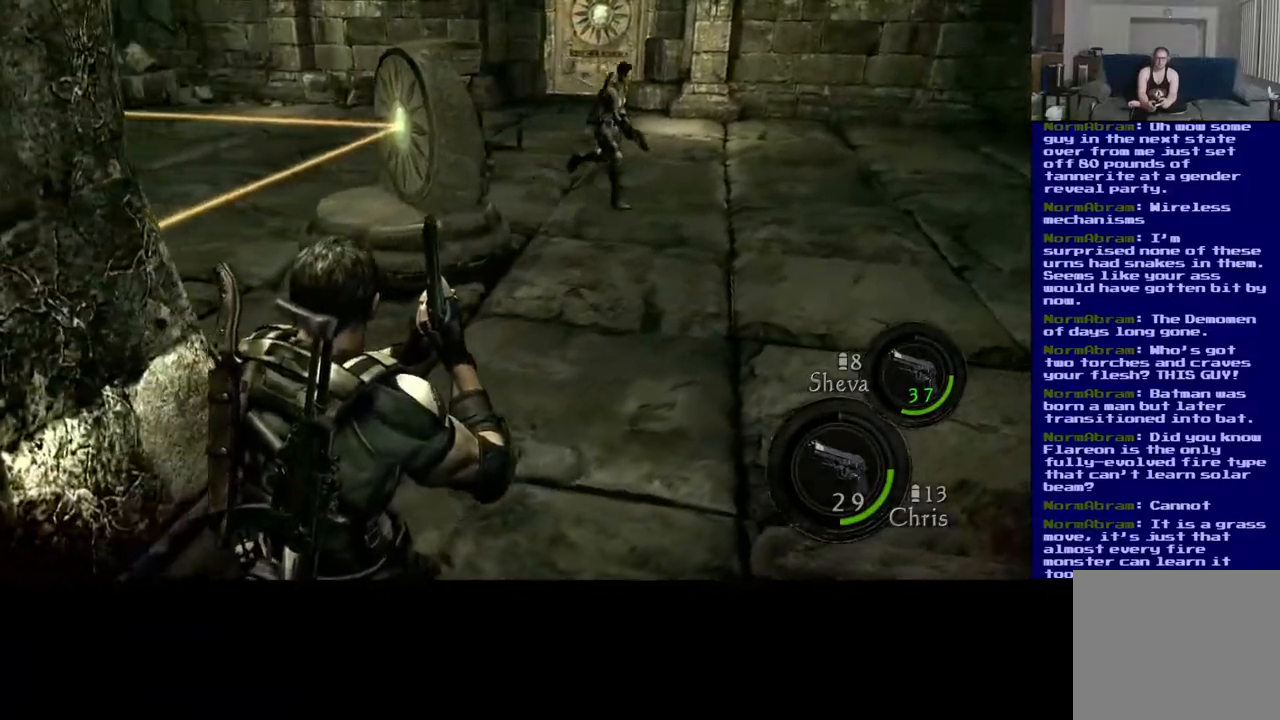
{"dt_ms": 1000, "buttons": [], "left_stick": "up-left", "right_stick": "right"}
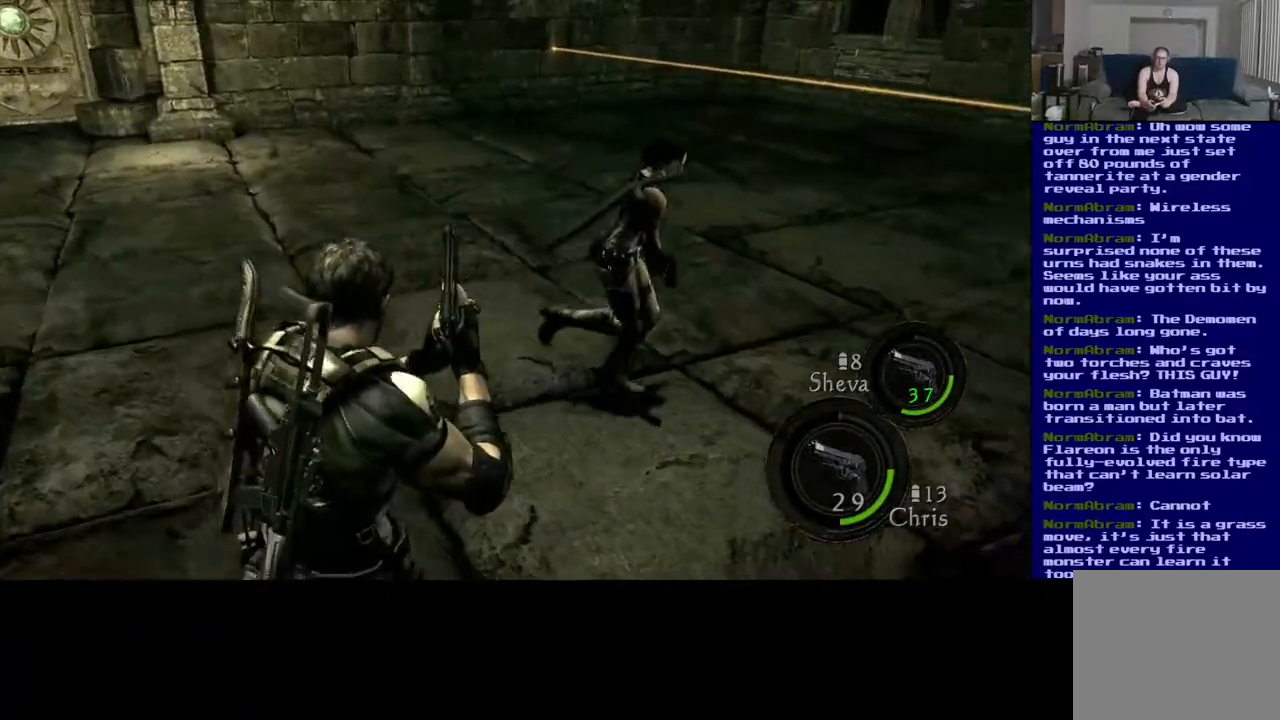
{"dt_ms": 500, "buttons": [], "left_stick": "up-left", "right_stick": "right", "events": []}
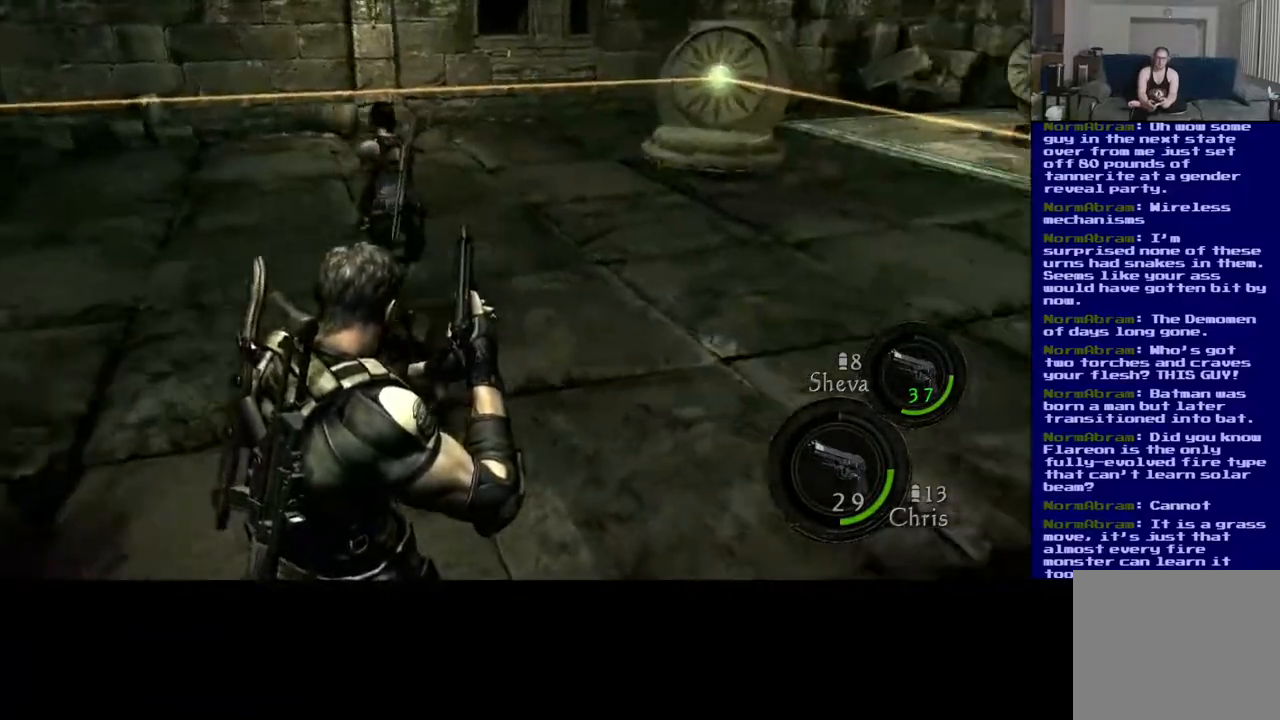
{"dt_ms": 500, "buttons": [], "left_stick": "up-left", "right_stick": "center", "events": [[67, "right_stick", "center"]]}
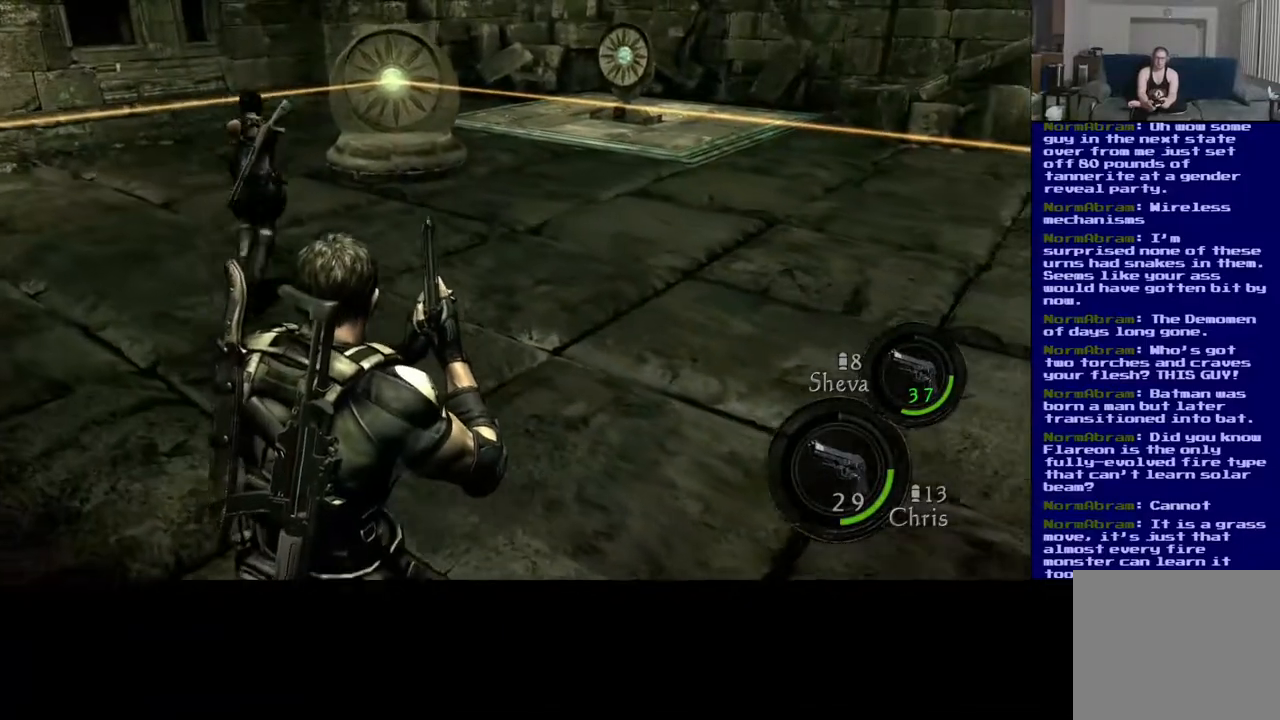
{"dt_ms": 500, "buttons": [], "left_stick": "up-left", "right_stick": "center", "events": [[83, "left_stick", "center"], [467, "left_stick", "up-left"]]}
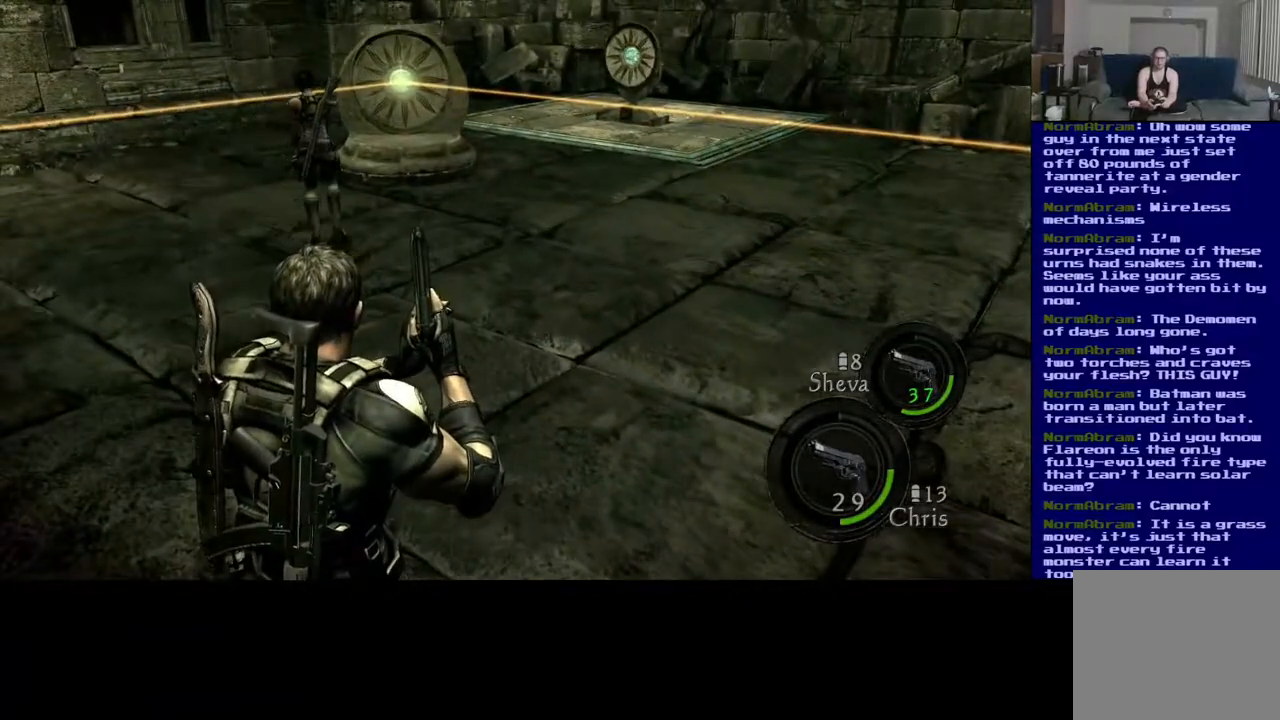
{"dt_ms": 500, "buttons": [], "left_stick": "left", "right_stick": "center", "events": [[317, "left_stick", "left"]]}
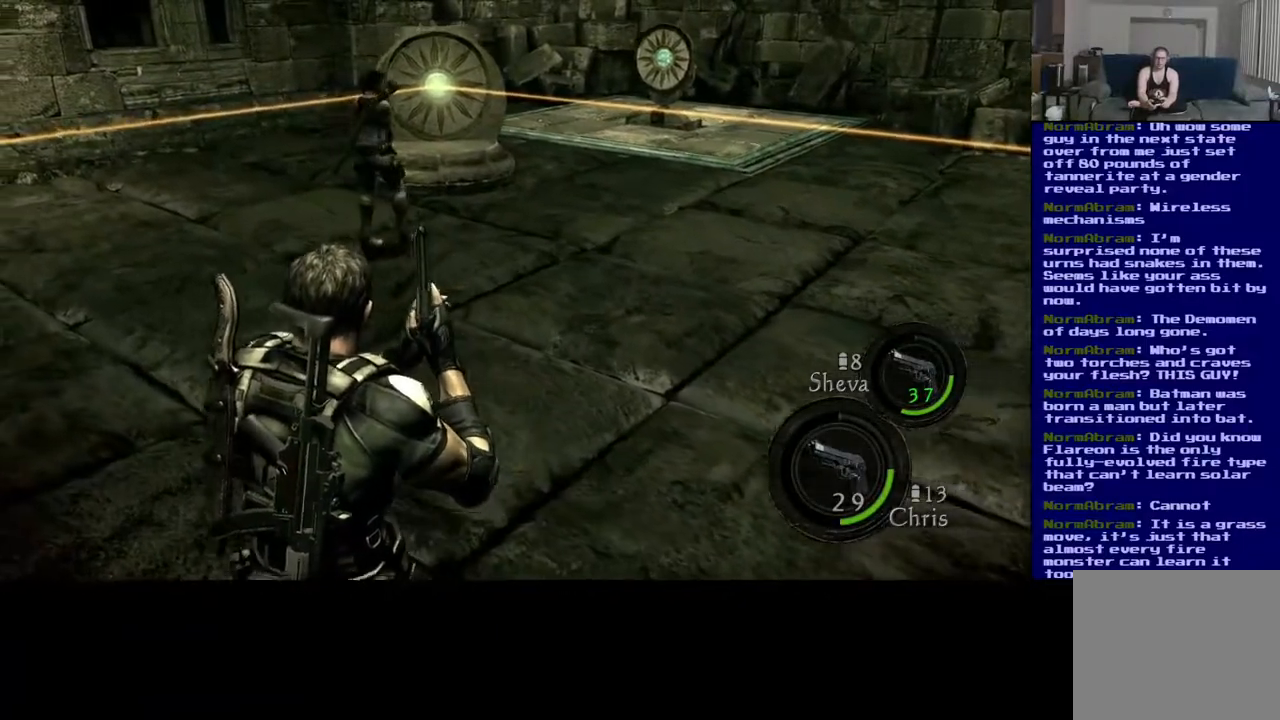
{"dt_ms": 500, "buttons": [], "left_stick": "left", "right_stick": "center", "events": []}
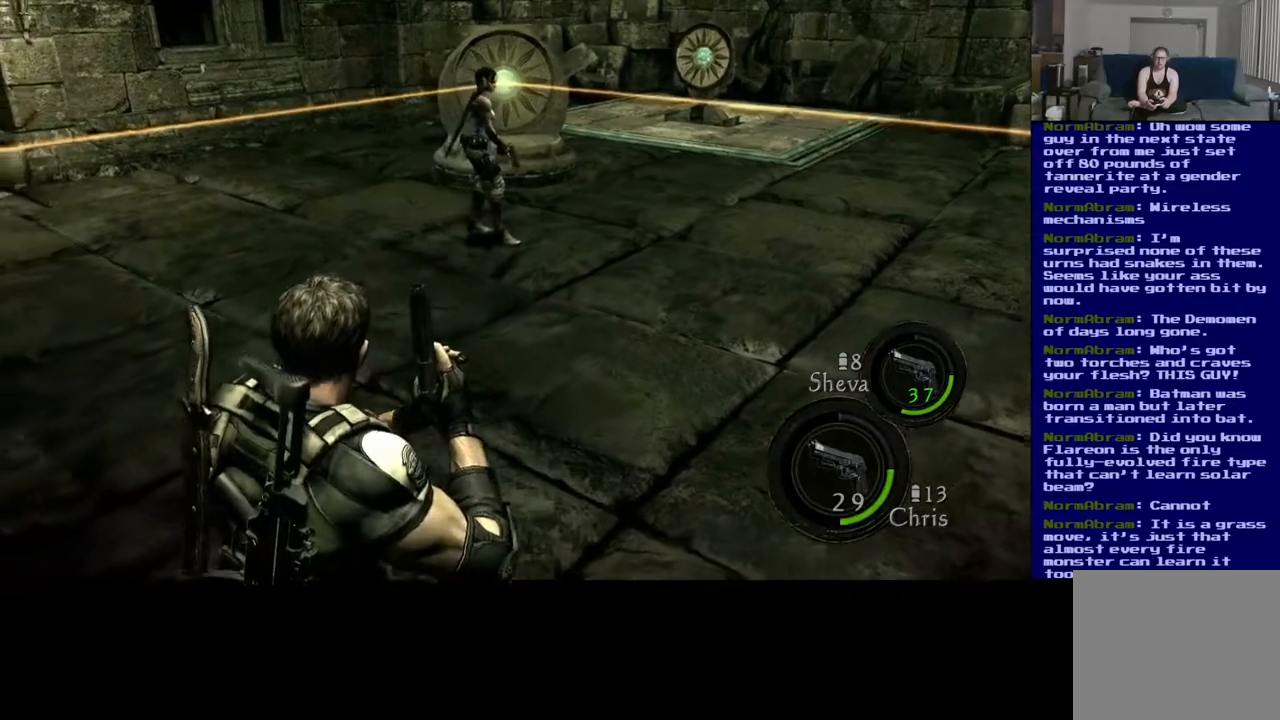
{"dt_ms": 500, "buttons": [], "left_stick": "left", "right_stick": "left", "events": [[483, "right_stick", "left"]]}
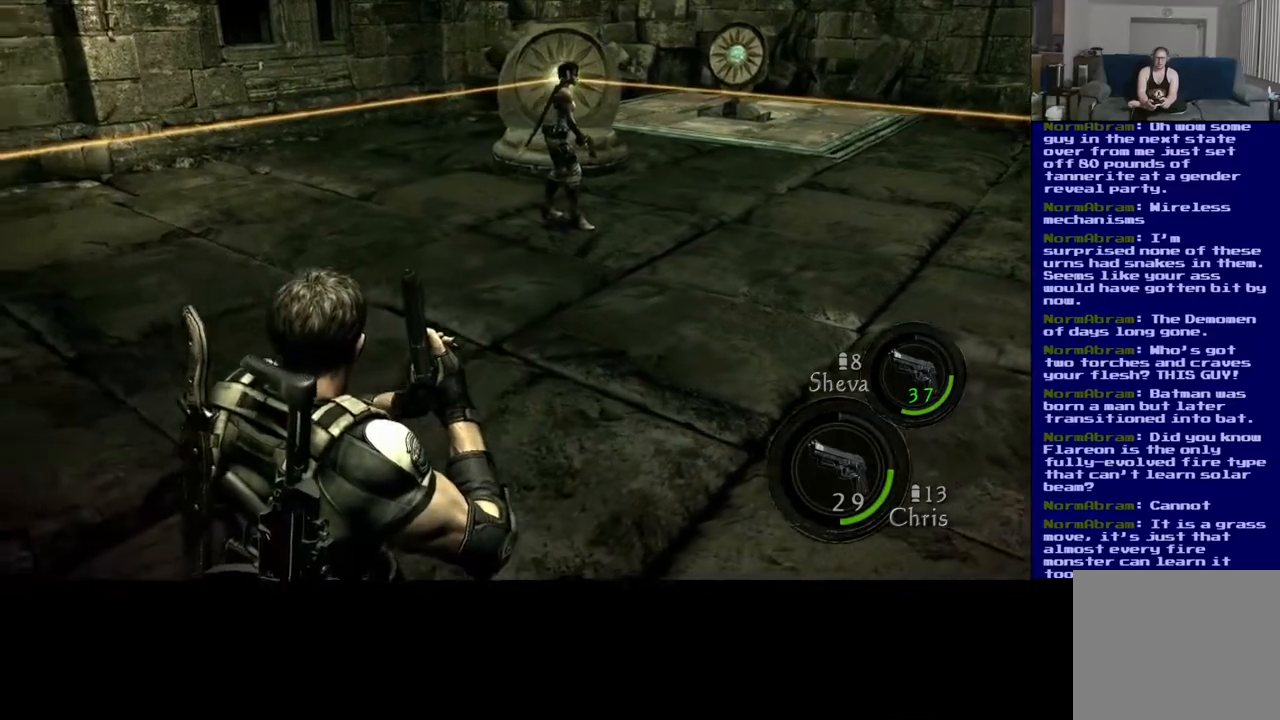
{"dt_ms": 500, "buttons": [], "left_stick": "center", "right_stick": "center", "events": [[317, "left_stick", "center"], [417, "right_stick", "center"]]}
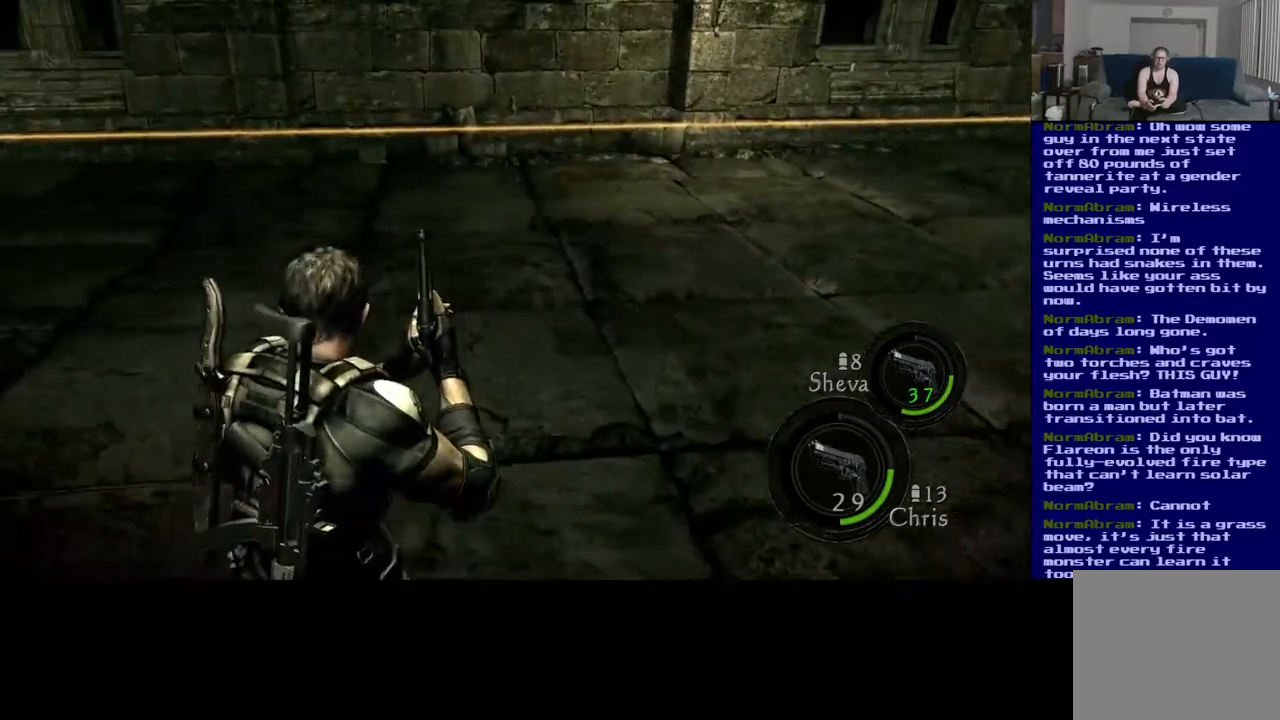
{"dt_ms": 500, "buttons": [], "left_stick": "up", "right_stick": "right", "events": [[67, "left_stick", "up-left"], [333, "right_stick", "right"], [383, "left_stick", "up"]]}
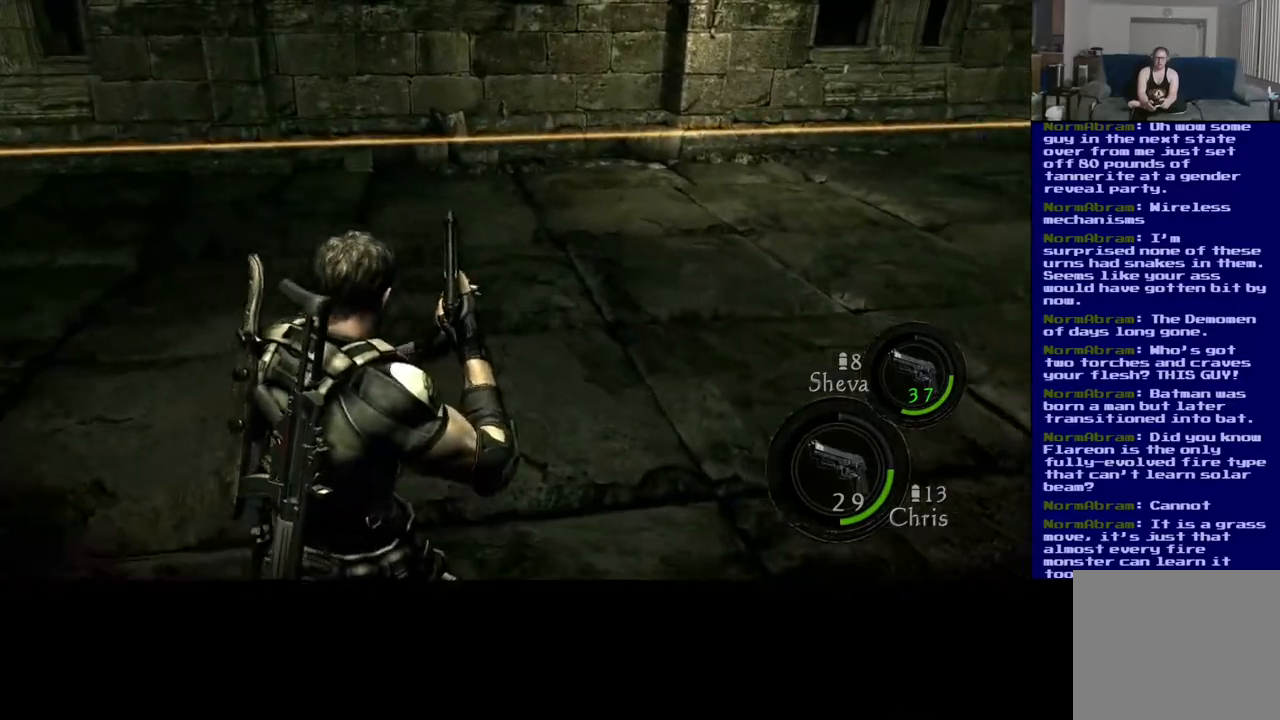
{"dt_ms": 500, "buttons": [], "left_stick": "up", "right_stick": "center", "events": [[417, "right_stick", "center"]]}
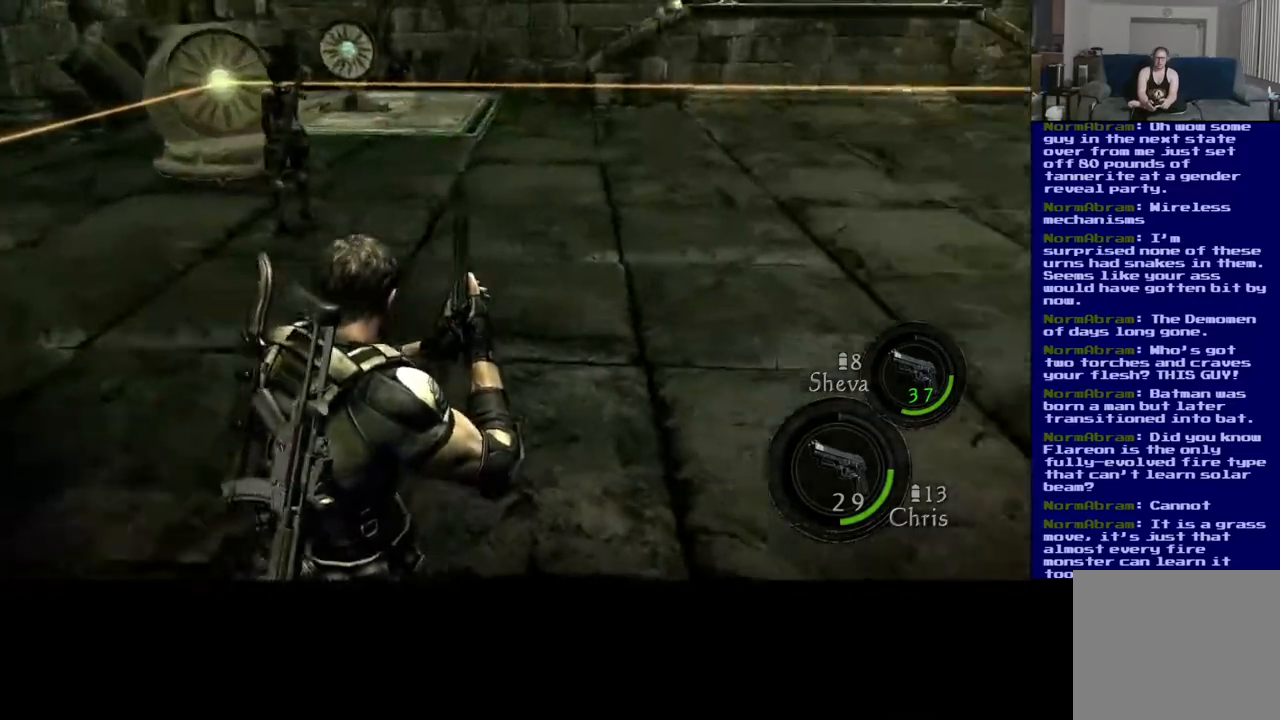
{"dt_ms": 500, "buttons": [], "left_stick": "up-left", "right_stick": "up", "events": [[133, "left_stick", "up-left"], [483, "right_stick", "up"]]}
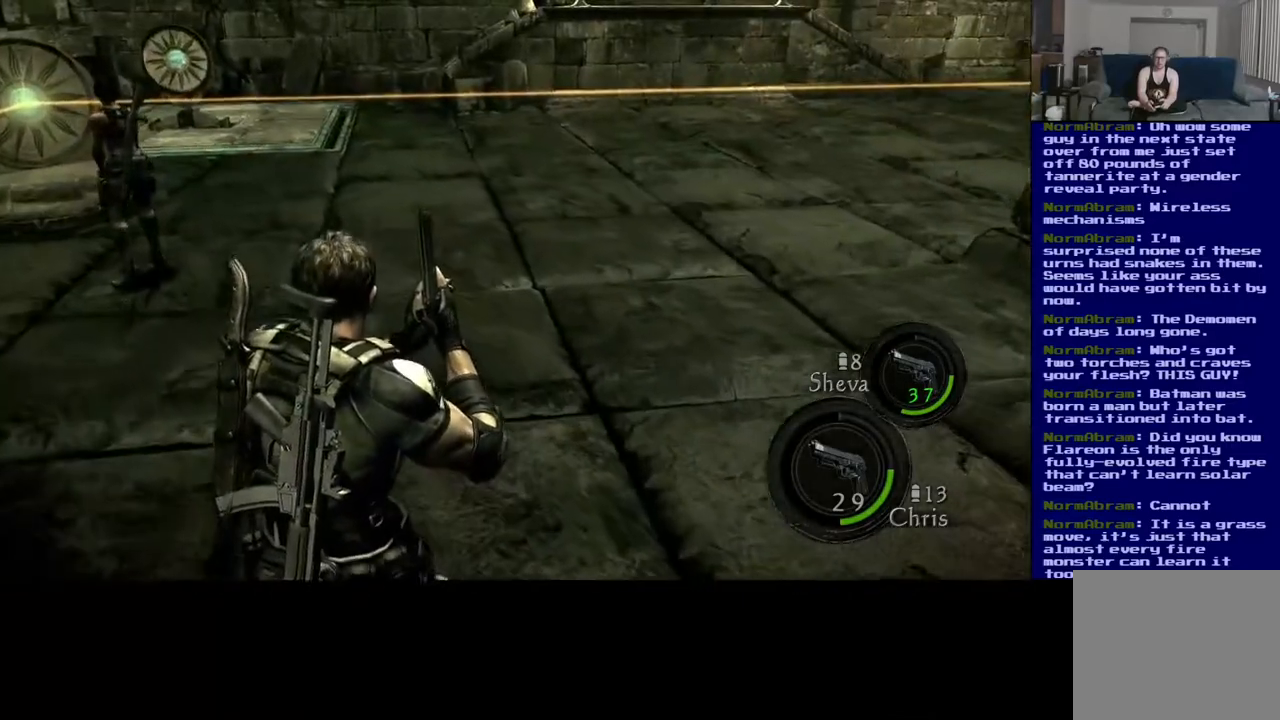
{"dt_ms": 500, "buttons": [], "left_stick": "up-left", "right_stick": "center", "events": [[150, "right_stick", "center"]]}
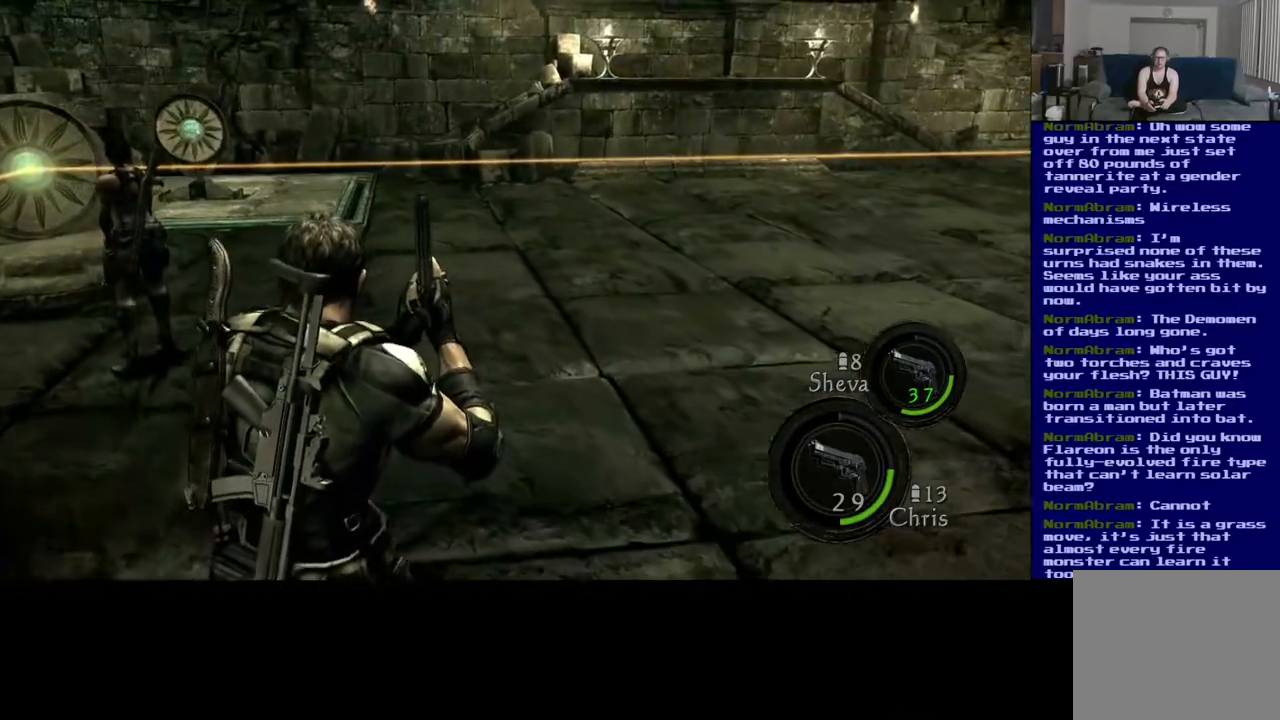
{"dt_ms": 500, "buttons": [], "left_stick": "up-right", "right_stick": "center", "events": [[317, "left_stick", "up-right"]]}
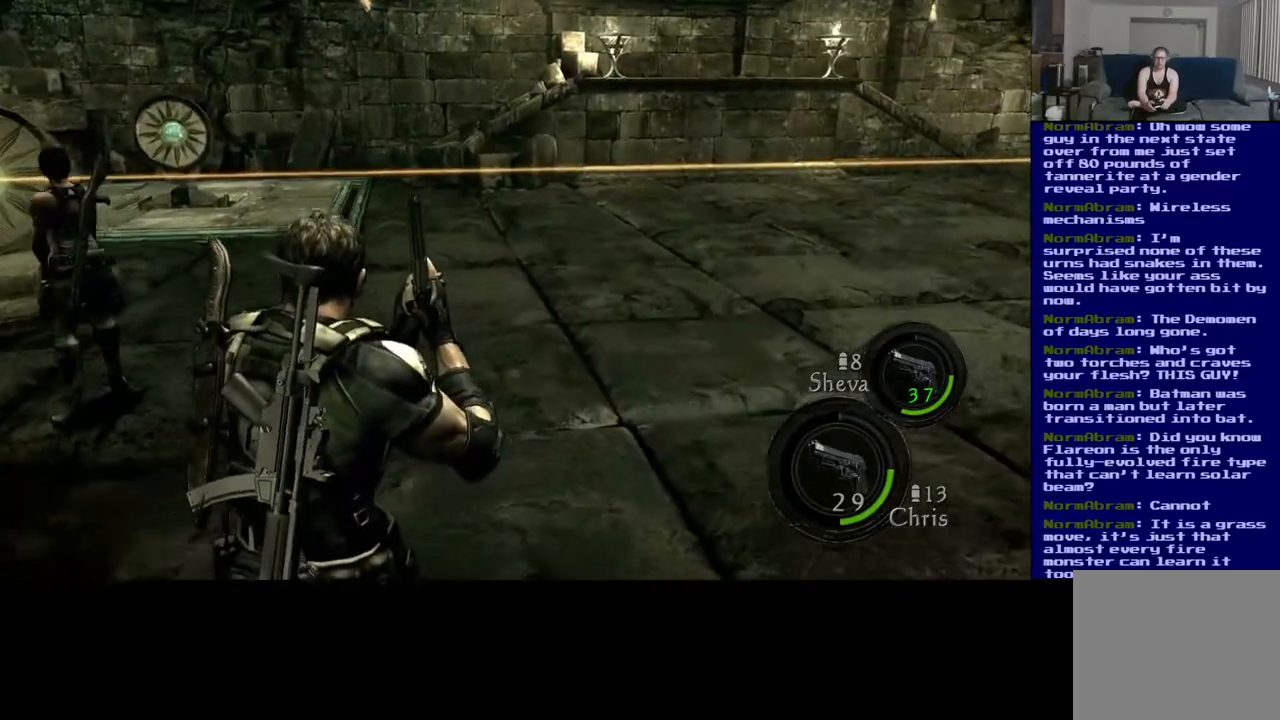
{"dt_ms": 500, "buttons": [], "left_stick": "up", "right_stick": "right", "events": [[83, "right_stick", "right"], [200, "left_stick", "up"]]}
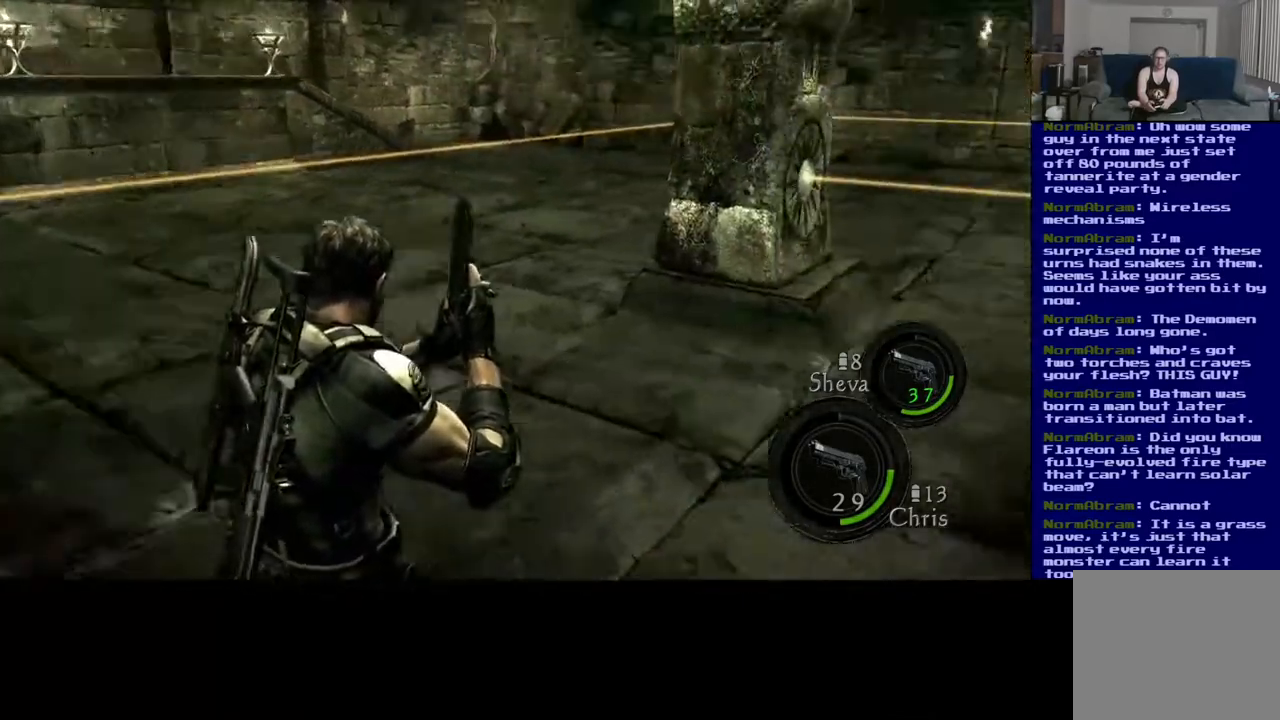
{"dt_ms": 500, "buttons": [], "left_stick": "up-left", "right_stick": "center", "events": [[33, "right_stick", "center"], [400, "left_stick", "up-left"]]}
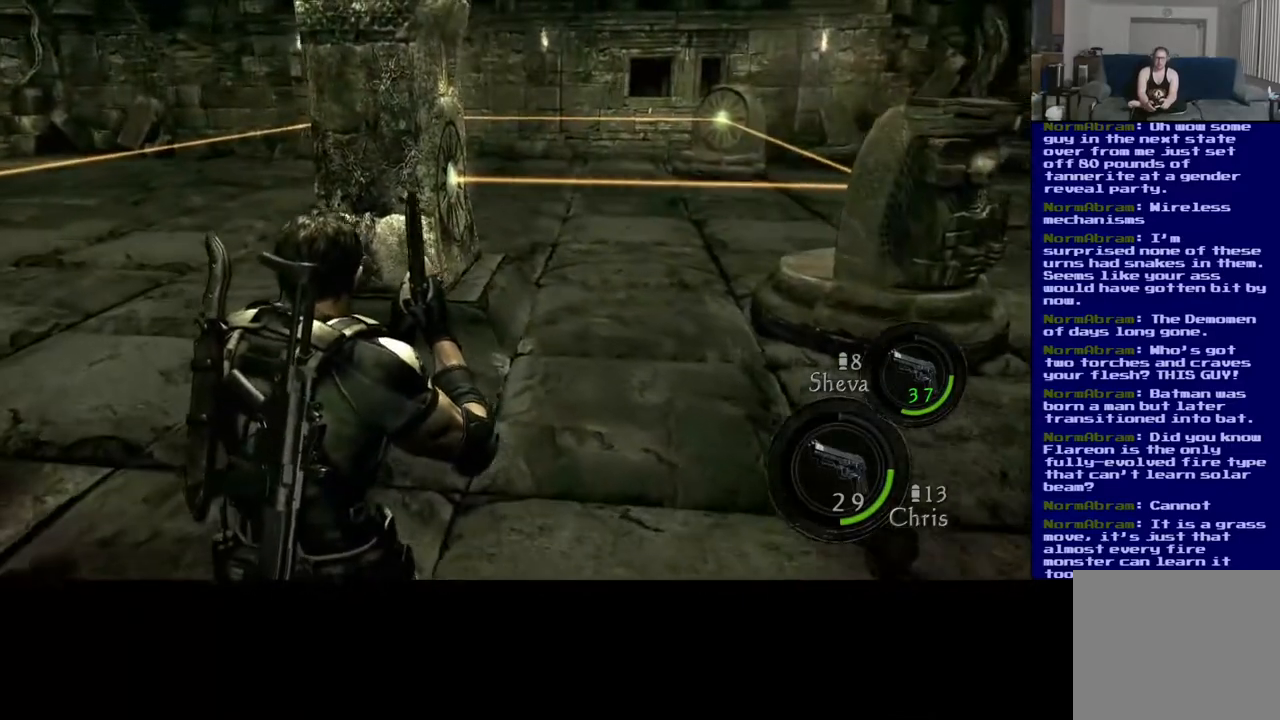
{"dt_ms": 500, "buttons": [], "left_stick": "up-left", "right_stick": "center", "events": []}
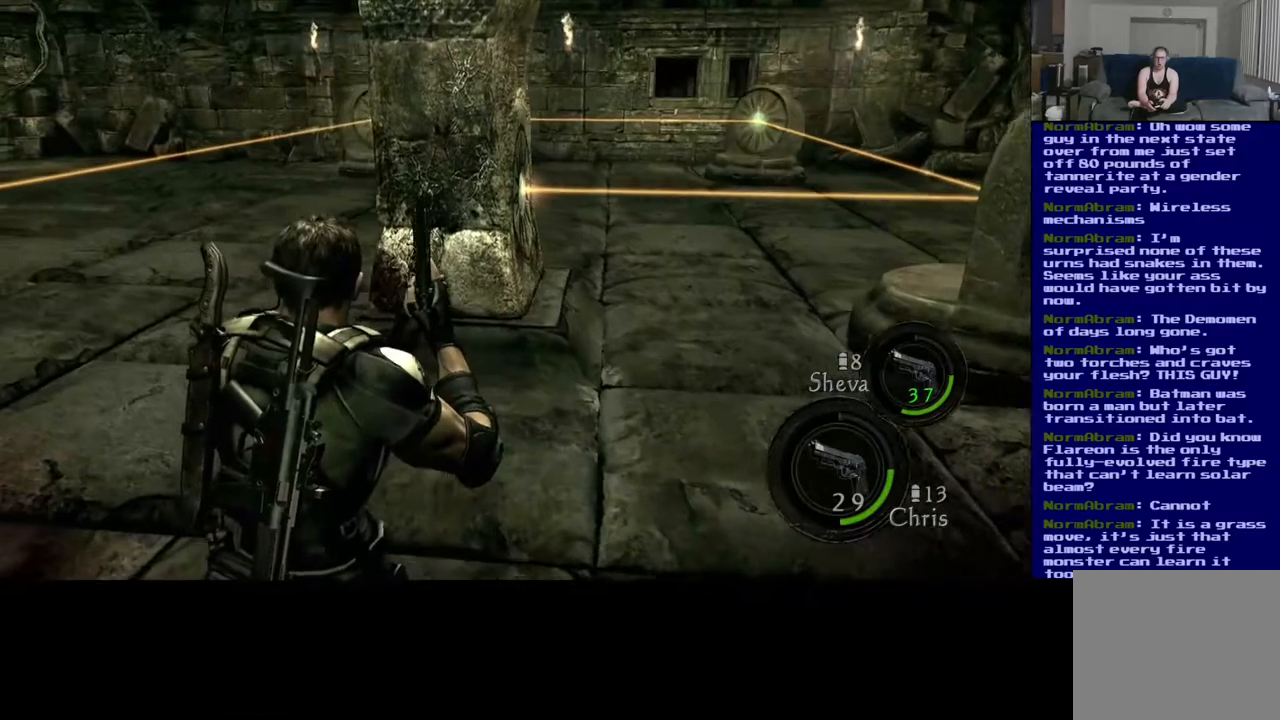
{"dt_ms": 500, "buttons": [], "left_stick": "center", "right_stick": "center", "events": [[217, "left_stick", "up"], [317, "left_stick", "center"]]}